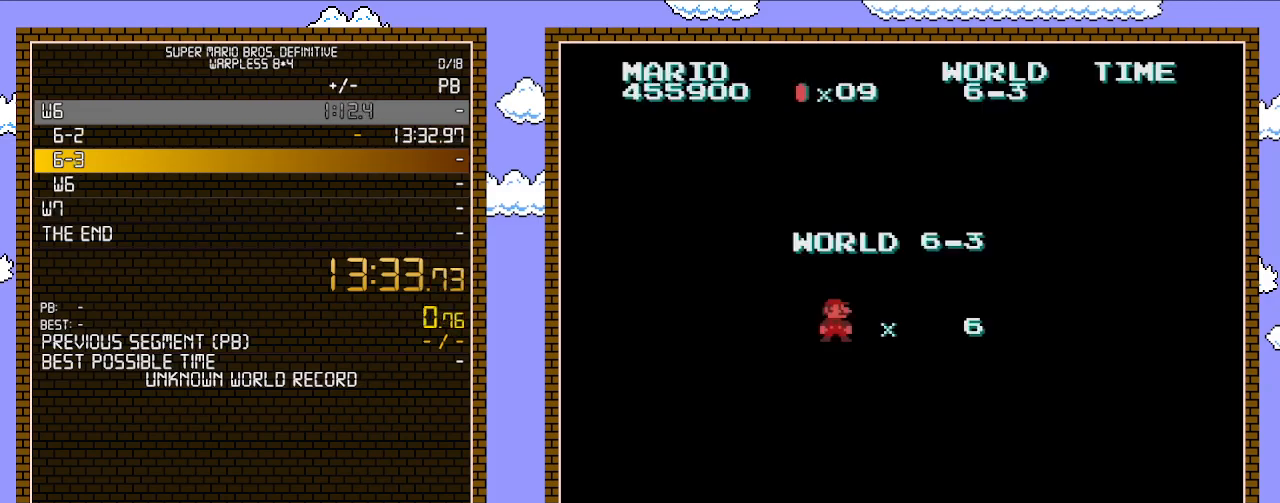
Gameplay with a controller (Nintendo layout); each line is a JSON object with the inputs held at the frame after it. "events" lists button and stick changes between this image and that frame as [ms after this image, input, new state], when the widget could be followed in between. Not read: L3 R3.
{"buttons": ["B", "DPAD_RIGHT"], "events": [[233, "DPAD_RIGHT", "down"], [317, "B", "down"]]}
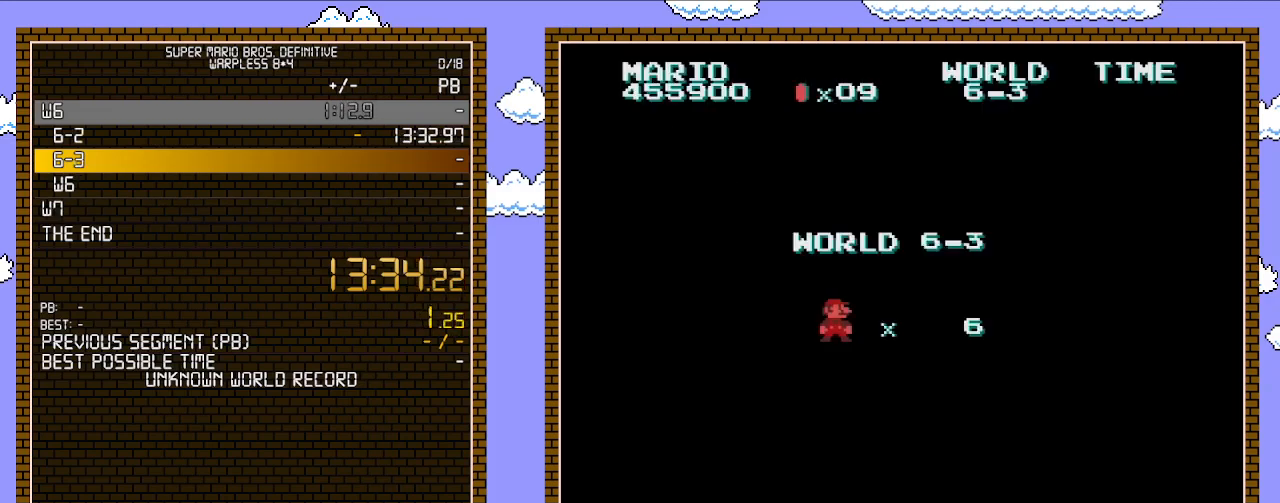
{"buttons": ["B", "DPAD_RIGHT"], "events": []}
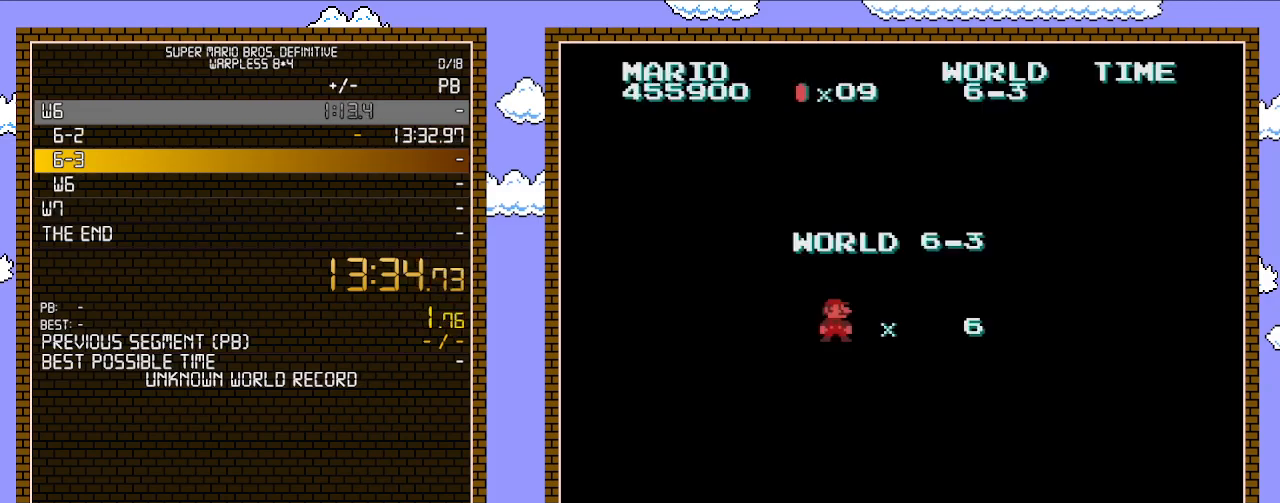
{"buttons": ["B", "DPAD_RIGHT"], "events": []}
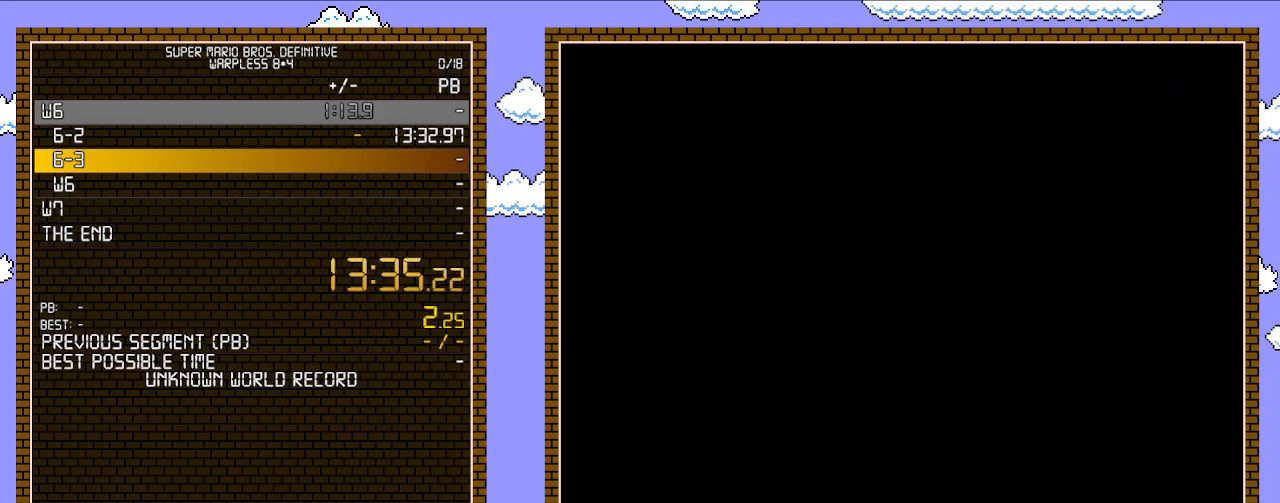
{"buttons": ["B", "DPAD_RIGHT"], "events": []}
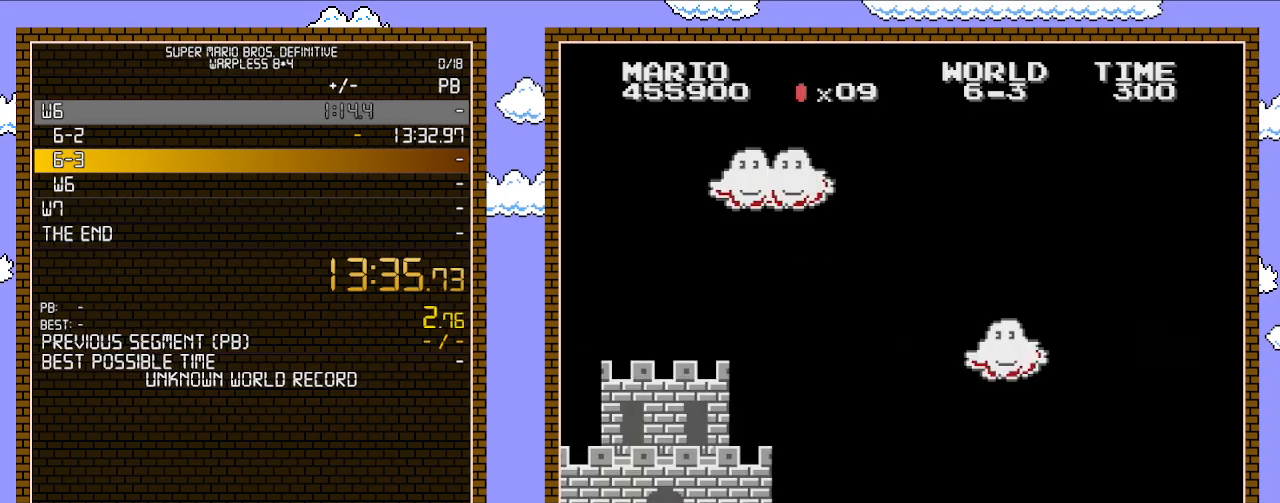
{"buttons": ["B", "DPAD_RIGHT"], "events": []}
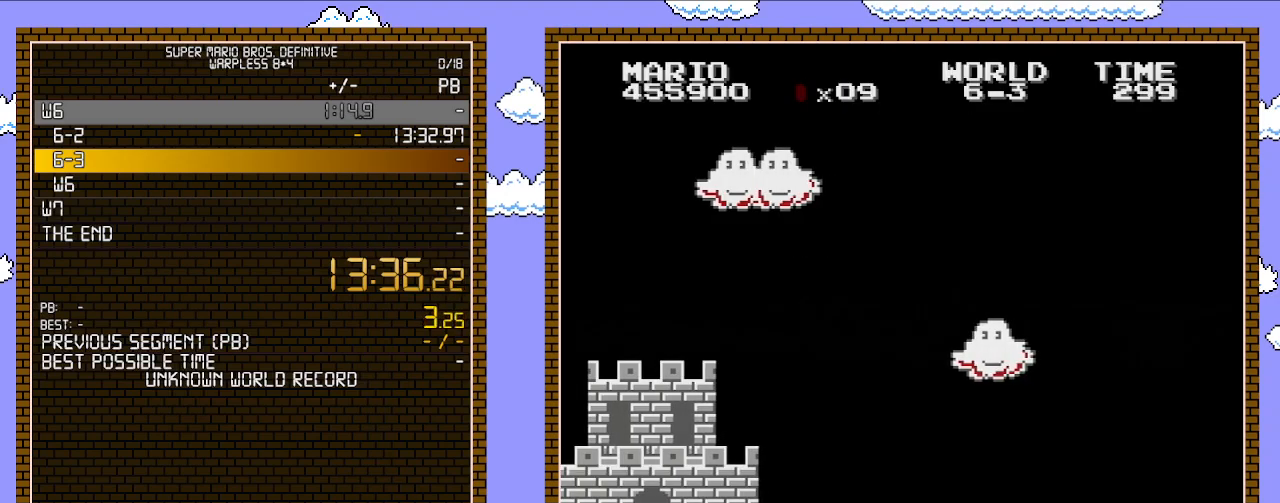
{"buttons": ["B", "DPAD_RIGHT"], "events": []}
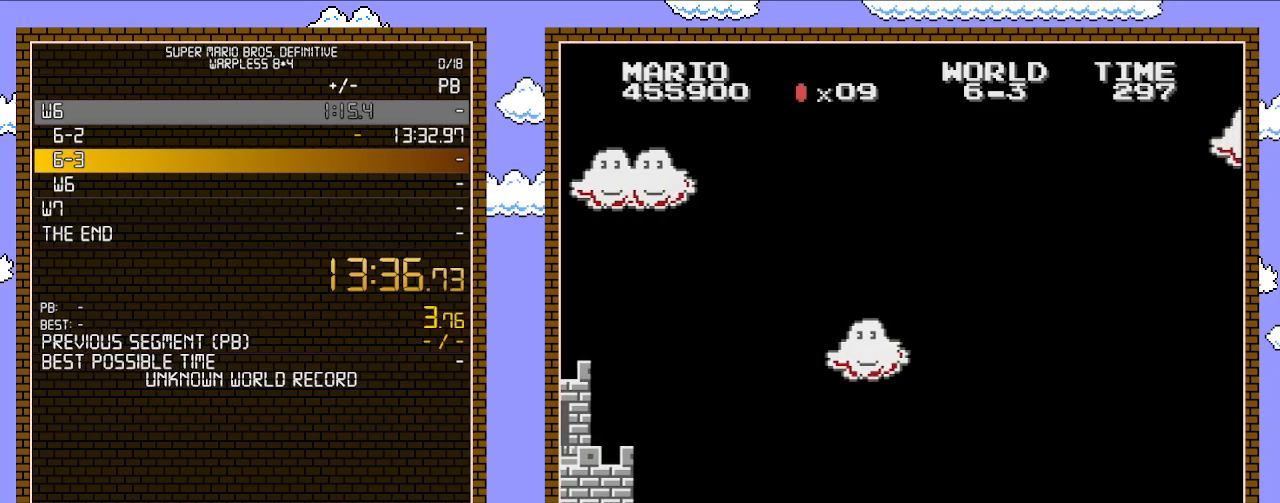
{"buttons": ["B", "DPAD_RIGHT"], "events": []}
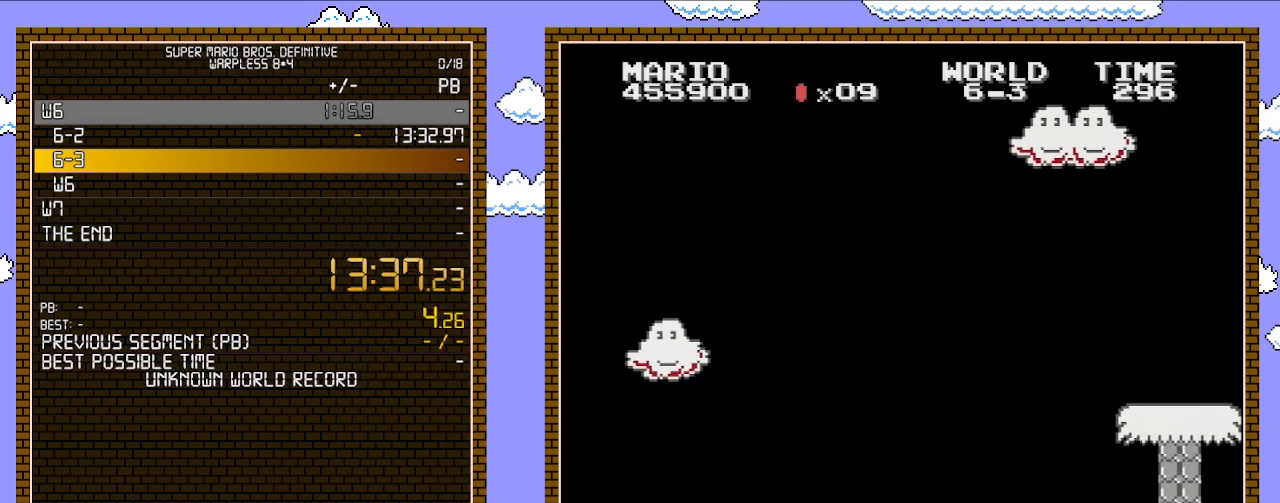
{"buttons": ["A", "B", "DPAD_RIGHT"], "events": [[267, "A", "down"]]}
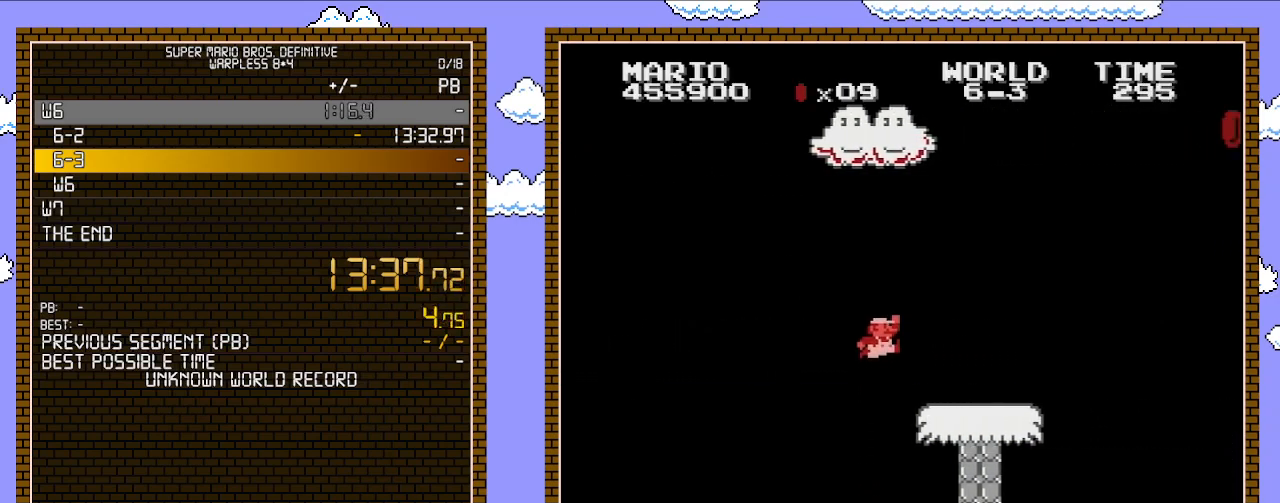
{"buttons": ["B", "DPAD_RIGHT"], "events": [[317, "A", "up"]]}
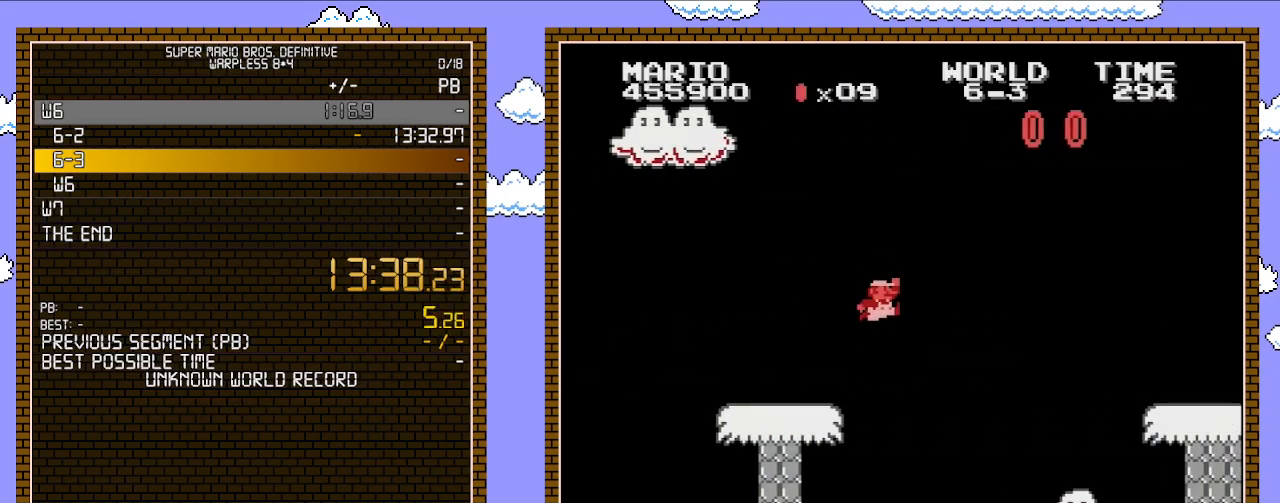
{"buttons": ["A", "B", "DPAD_RIGHT"], "events": [[100, "A", "down"]]}
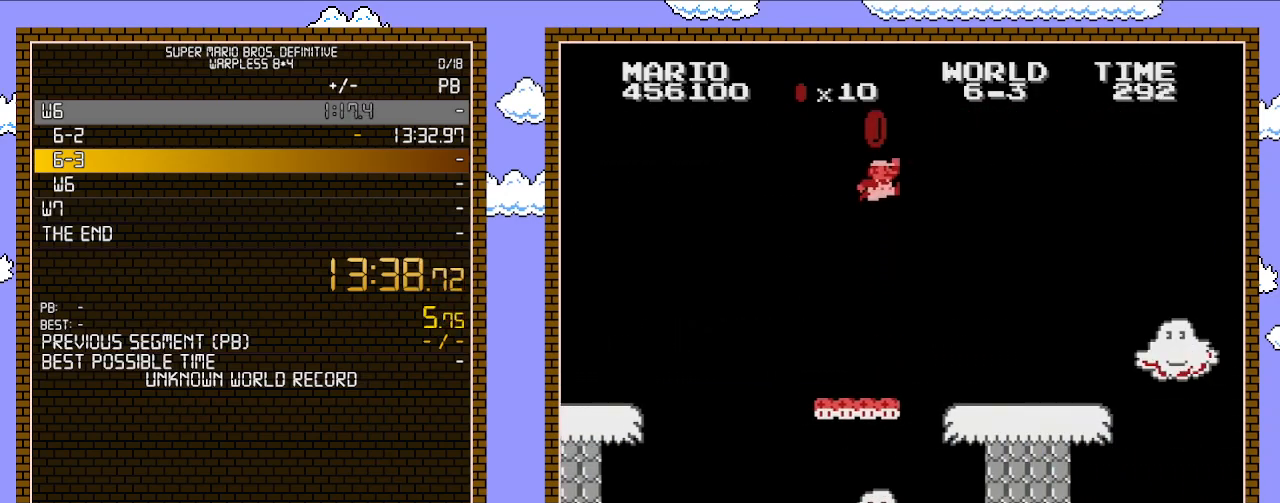
{"buttons": ["B", "DPAD_RIGHT"], "events": [[350, "A", "up"]]}
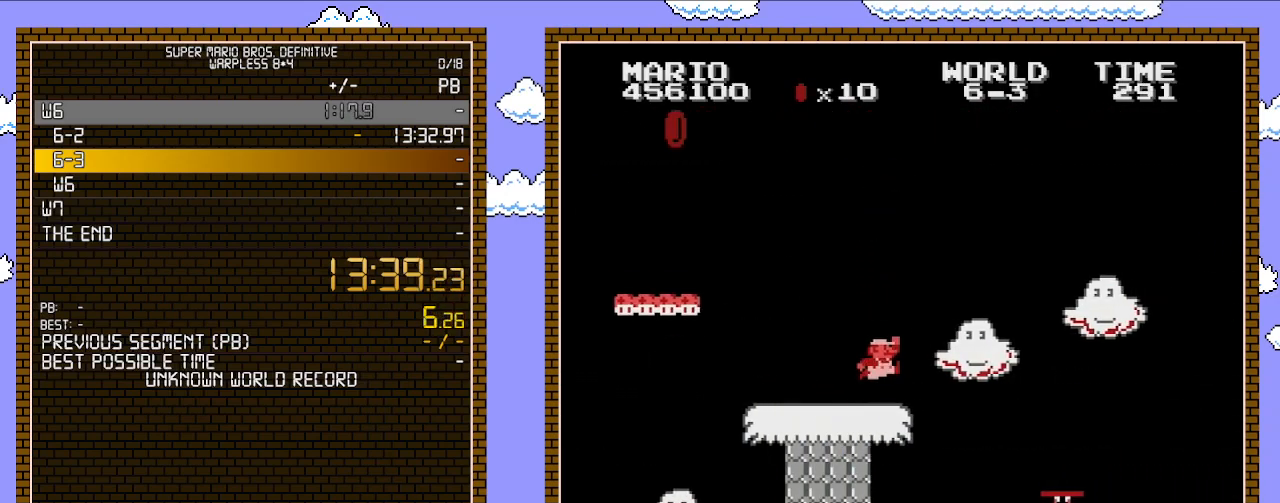
{"buttons": ["A", "B", "DPAD_RIGHT"], "events": [[233, "A", "down"]]}
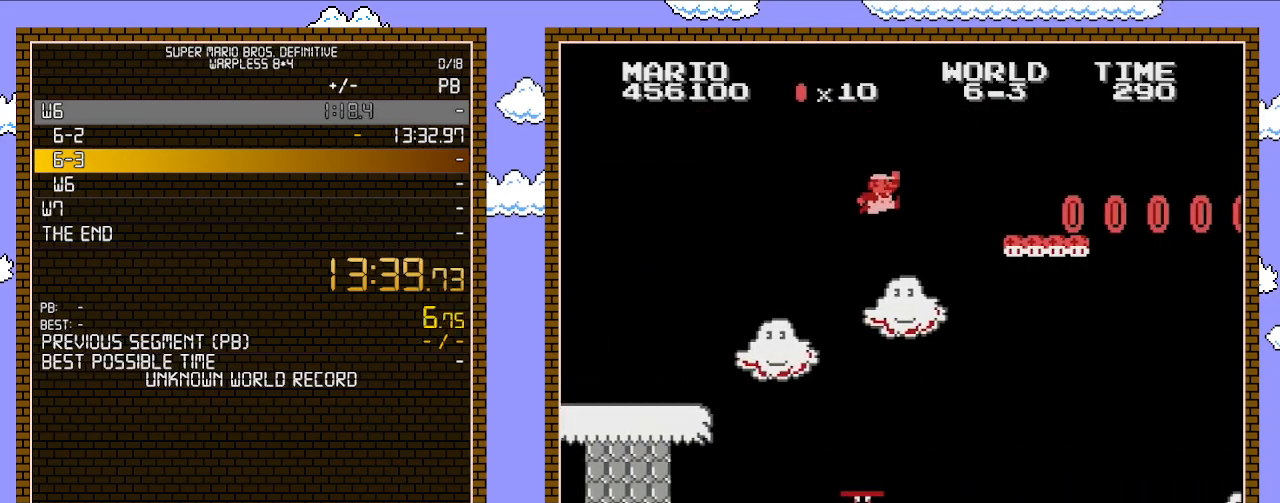
{"buttons": ["B", "DPAD_RIGHT"], "events": [[100, "A", "up"]]}
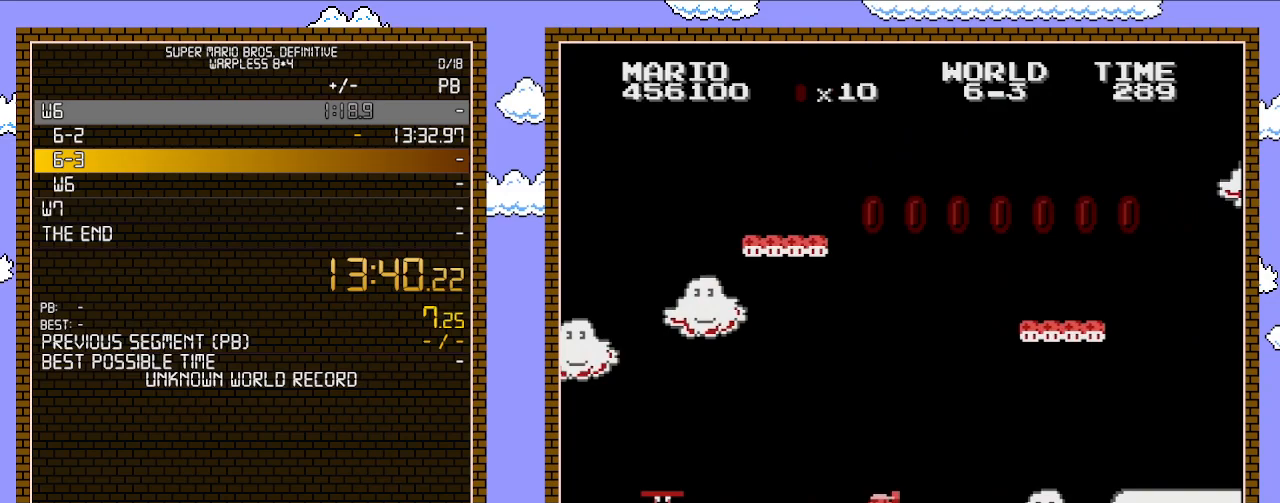
{"buttons": ["A", "B", "DPAD_RIGHT"], "events": [[417, "A", "down"]]}
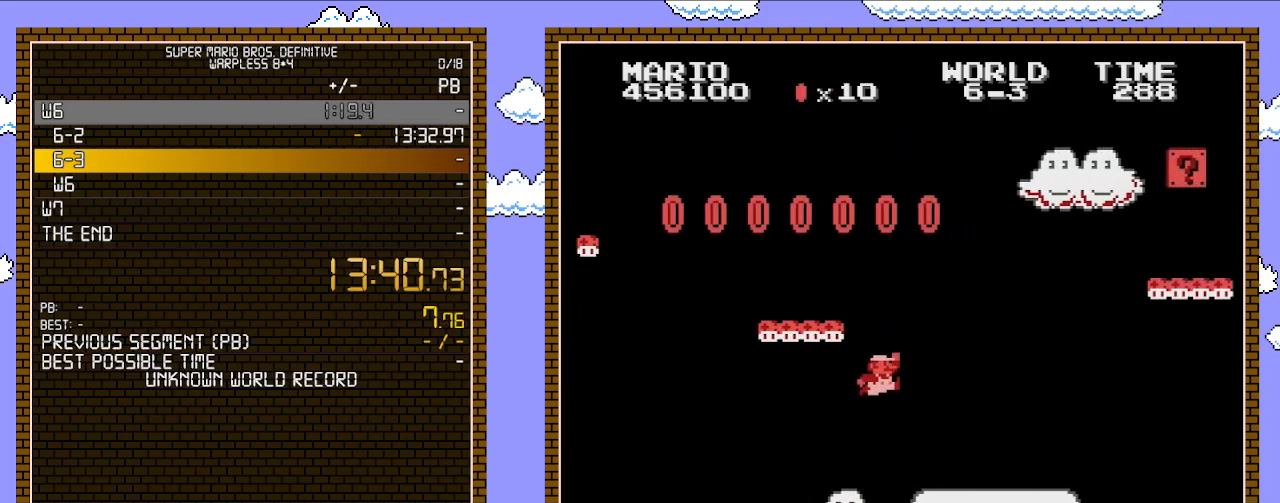
{"buttons": ["B", "DPAD_RIGHT"], "events": [[167, "A", "up"]]}
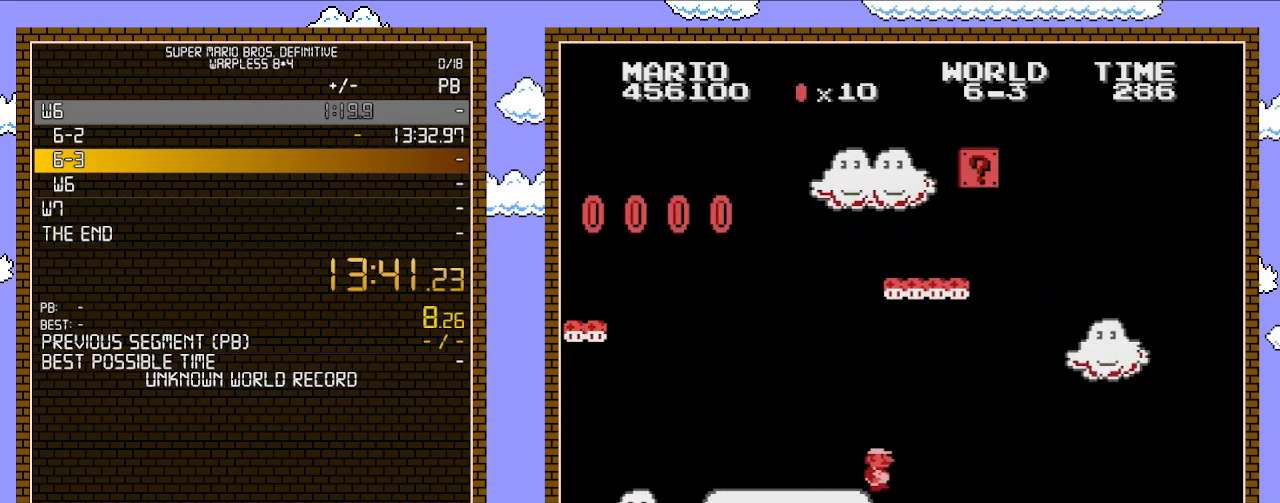
{"buttons": ["A", "B", "DPAD_RIGHT"], "events": [[283, "A", "down"]]}
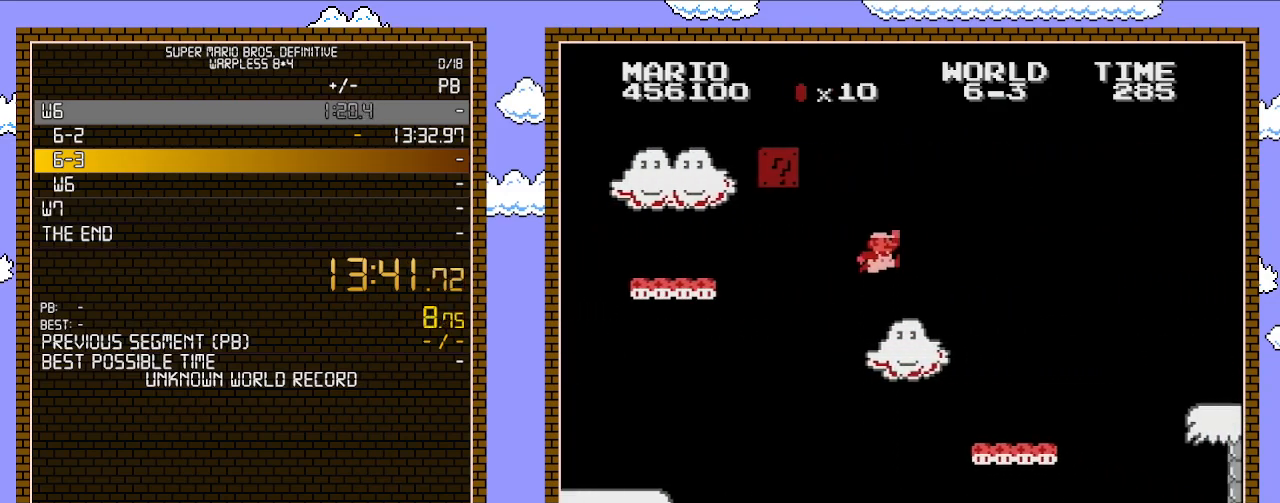
{"buttons": ["B", "DPAD_RIGHT"], "events": [[250, "A", "up"]]}
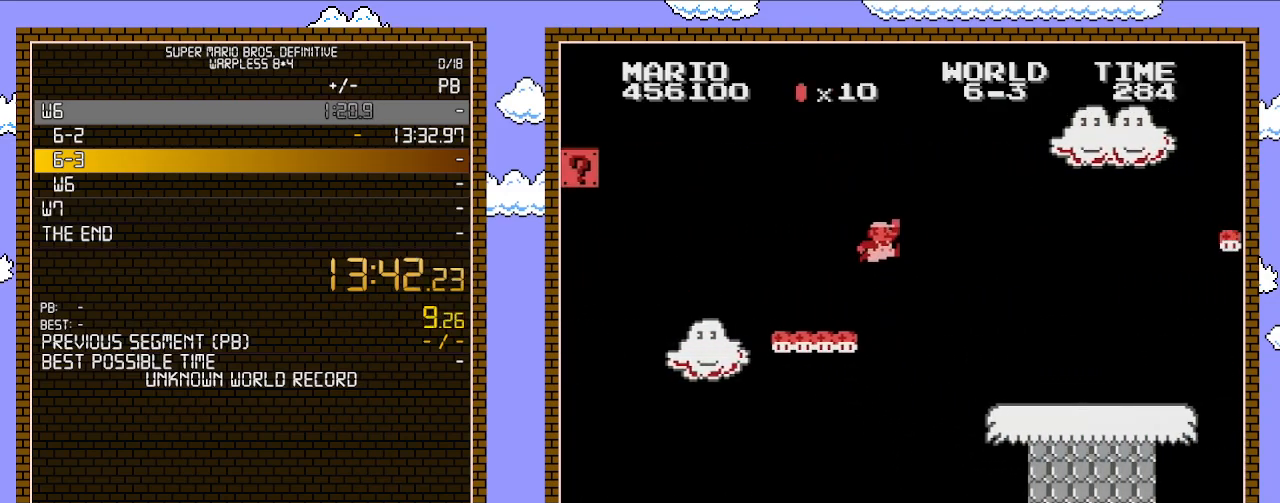
{"buttons": ["B", "DPAD_RIGHT"], "events": [[50, "A", "down"], [133, "A", "up"]]}
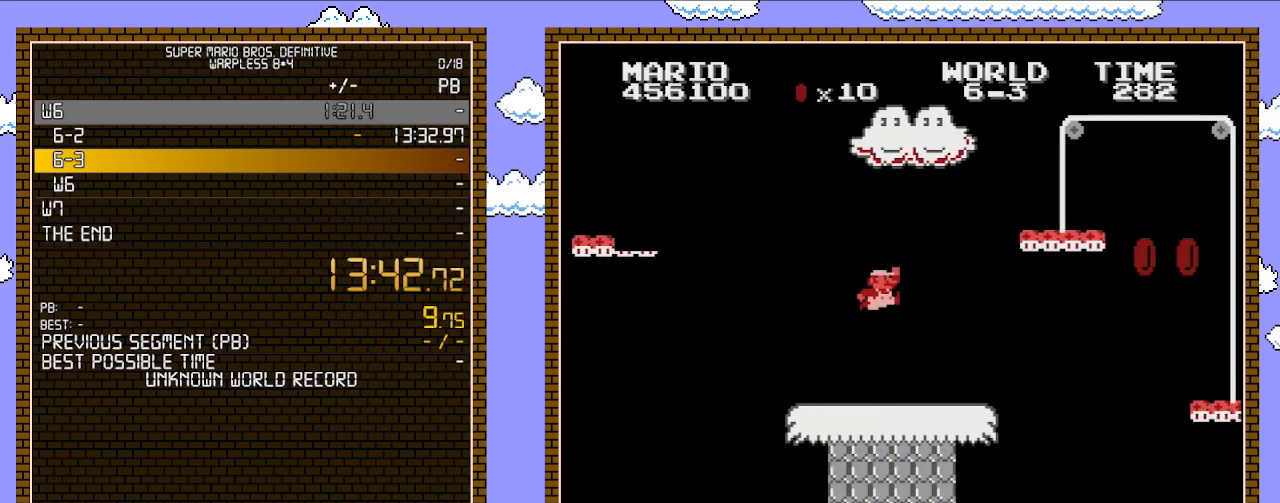
{"buttons": ["B", "DPAD_RIGHT"], "events": [[100, "A", "down"], [483, "A", "up"]]}
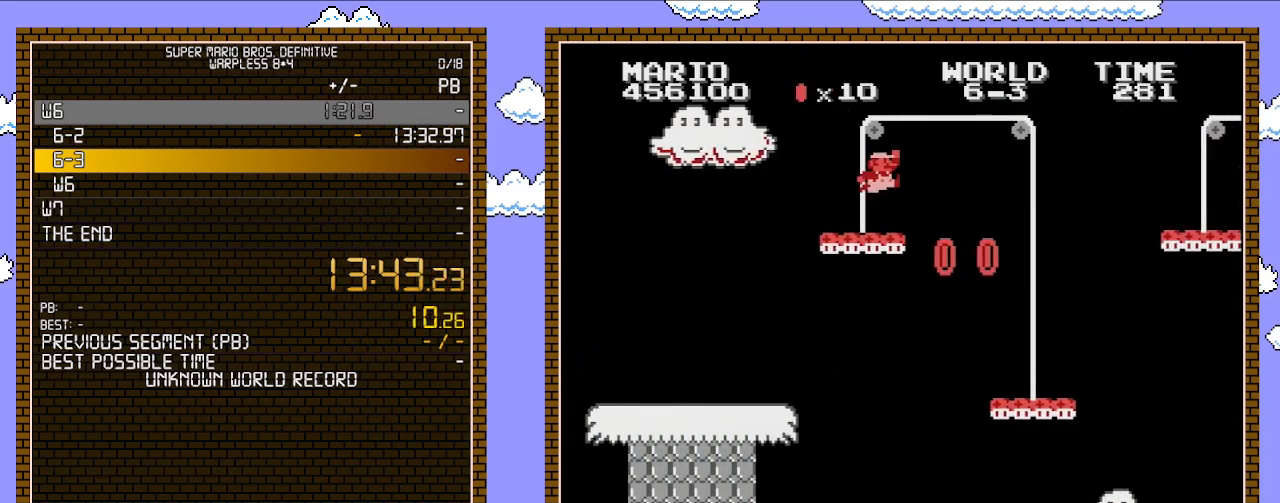
{"buttons": ["A", "B", "DPAD_RIGHT"], "events": [[200, "A", "down"]]}
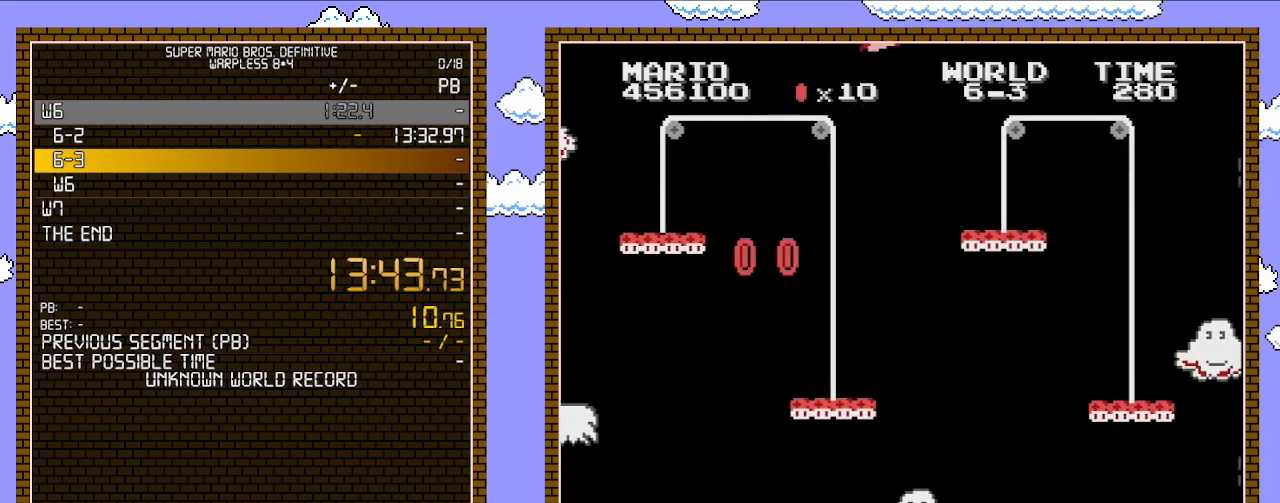
{"buttons": ["B", "DPAD_RIGHT"], "events": [[100, "A", "up"]]}